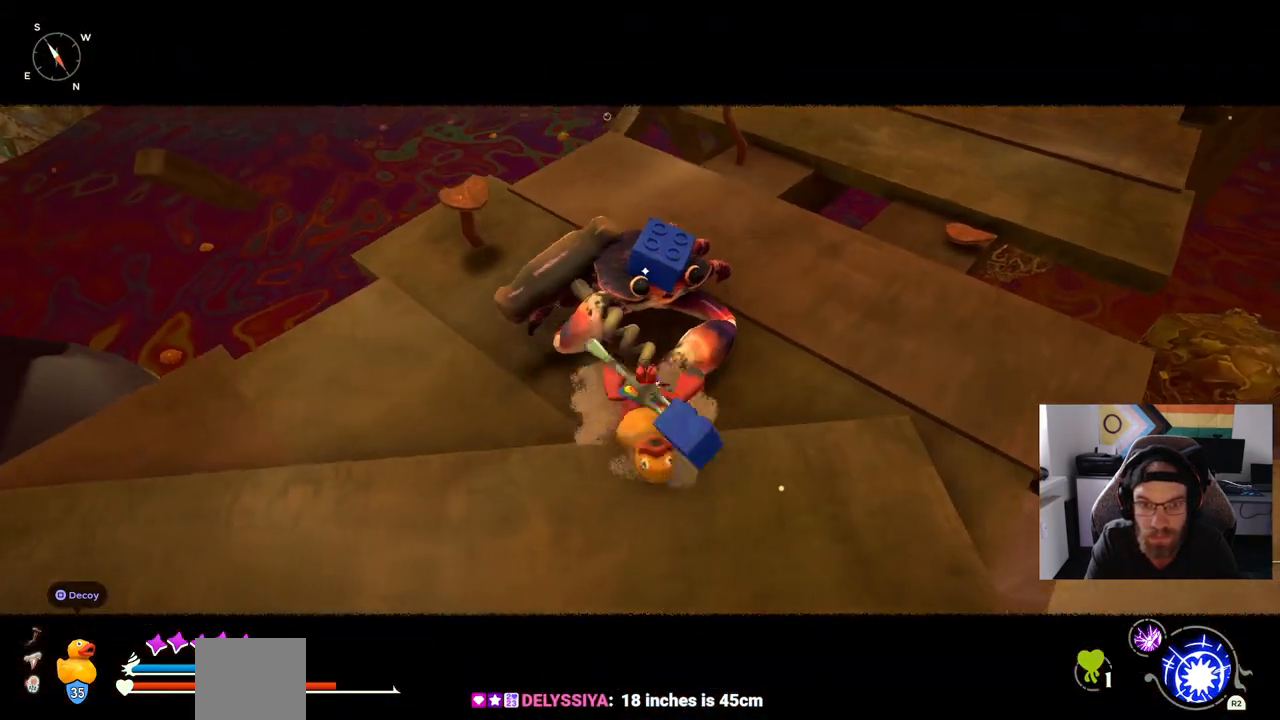
Gameplay with a controller (PlayStation layout); each line is a JSON object with the inputs held at the frame after it. "events" lists button and stick changes between this image and that frame as [ms after this image, input, new state], when the widget could be followed in between. Not read: L1 R1.
{"buttons": [], "left_stick": "up", "right_stick": "center", "events": []}
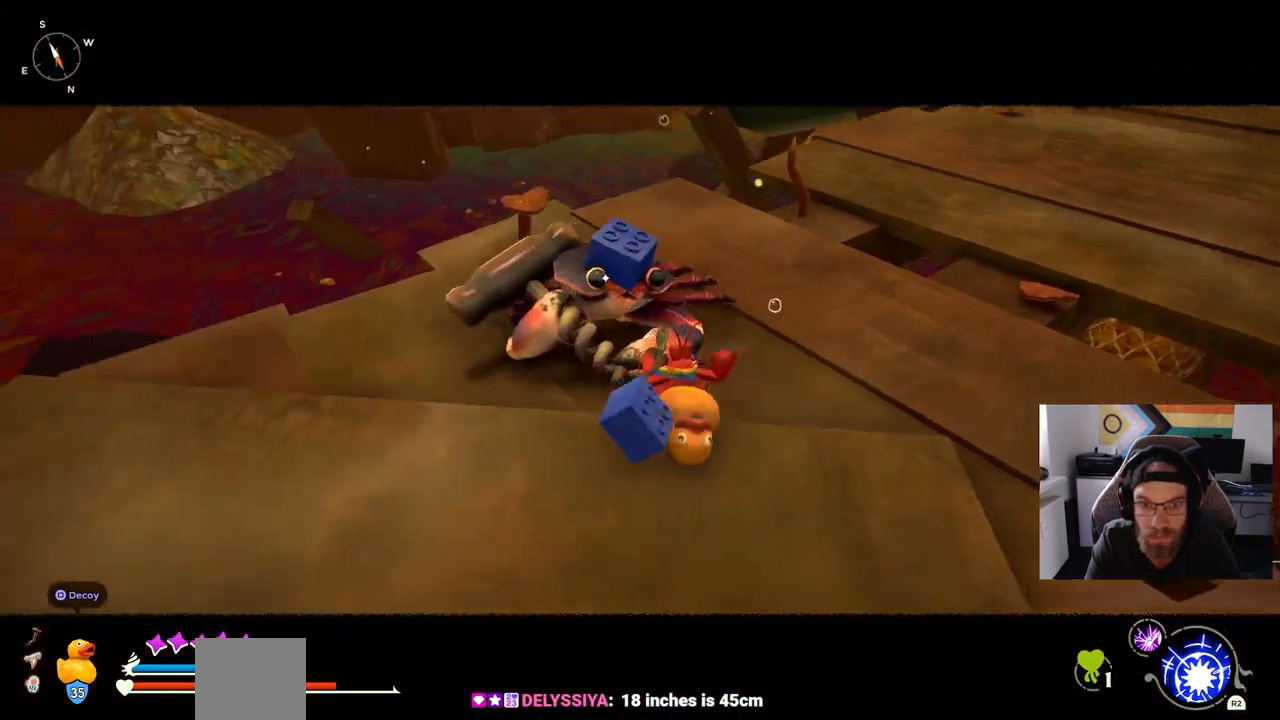
{"buttons": [], "left_stick": "up", "right_stick": "center", "events": []}
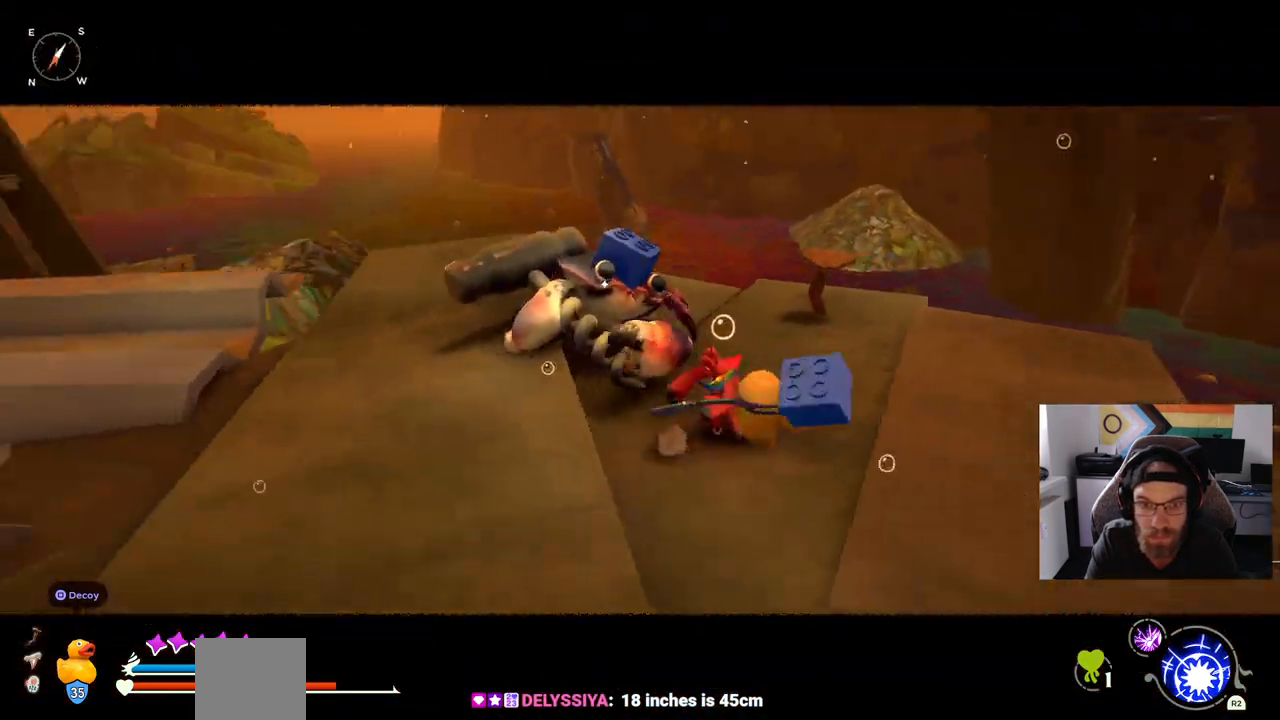
{"buttons": [], "left_stick": "up", "right_stick": "center", "events": []}
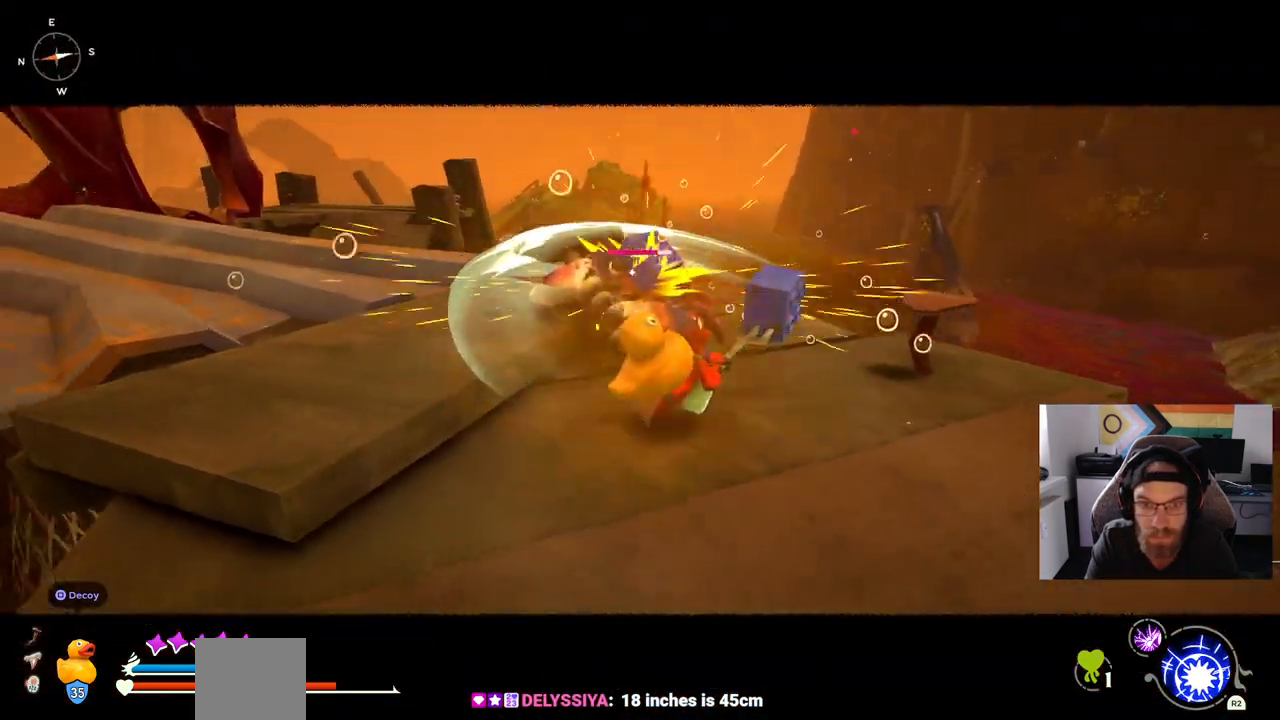
{"buttons": [], "left_stick": "up", "right_stick": "center", "events": []}
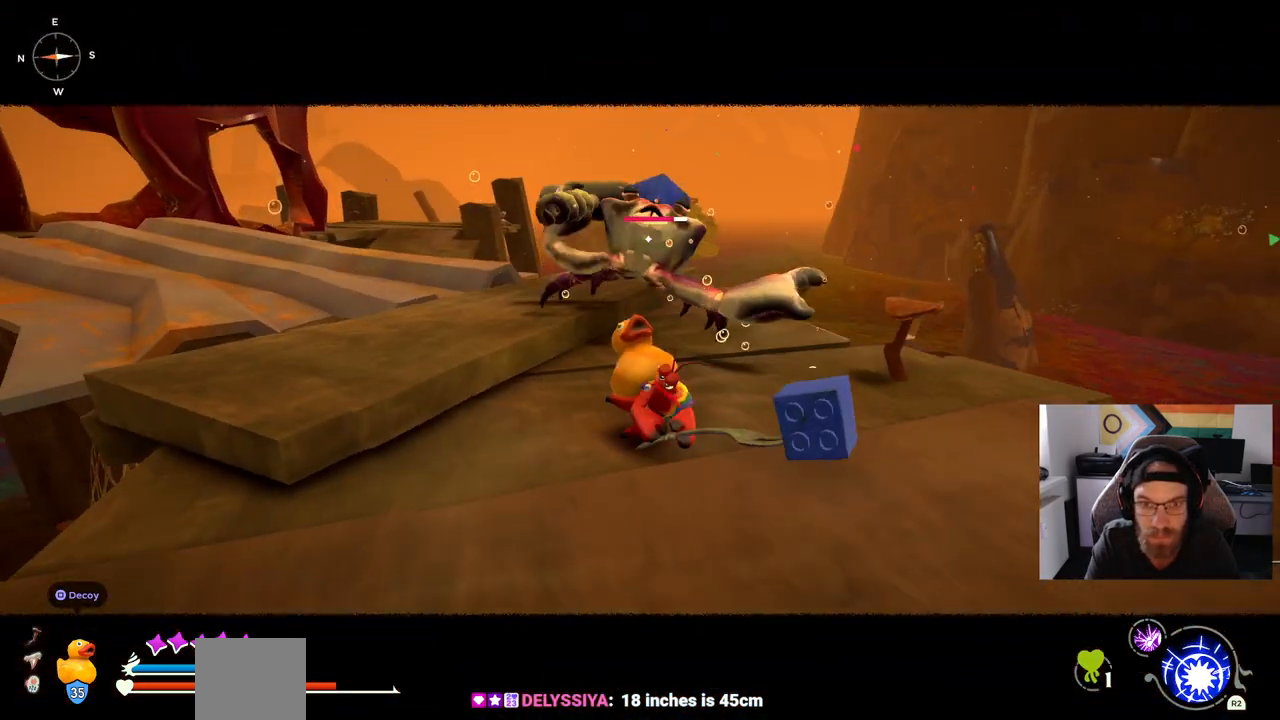
{"buttons": [], "left_stick": "up", "right_stick": "center", "events": []}
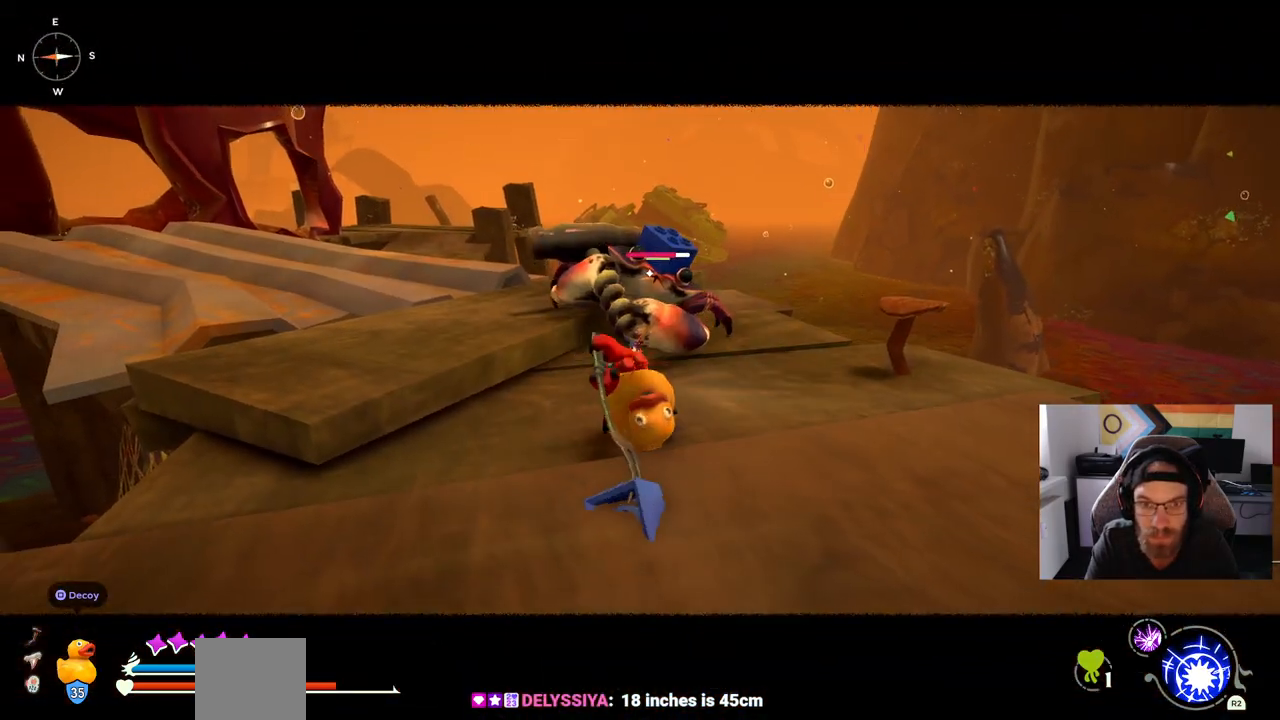
{"buttons": [], "left_stick": "up", "right_stick": "center", "events": []}
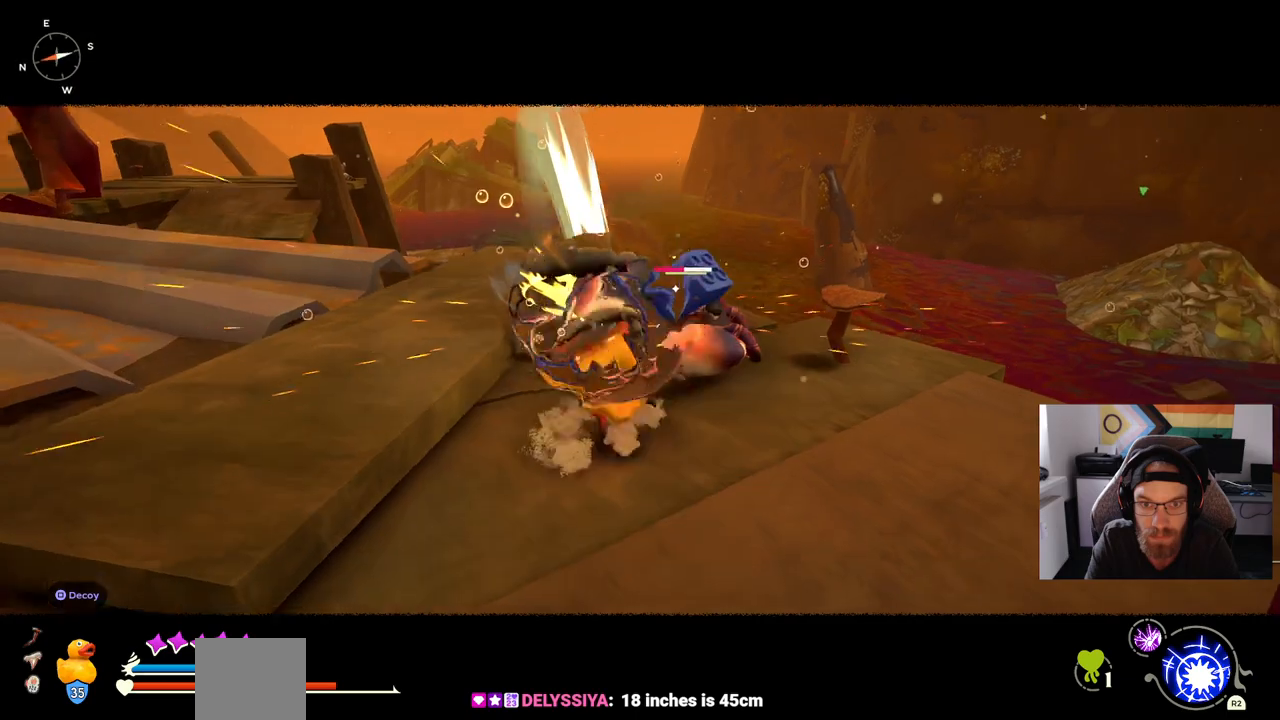
{"buttons": [], "left_stick": "up", "right_stick": "center", "events": []}